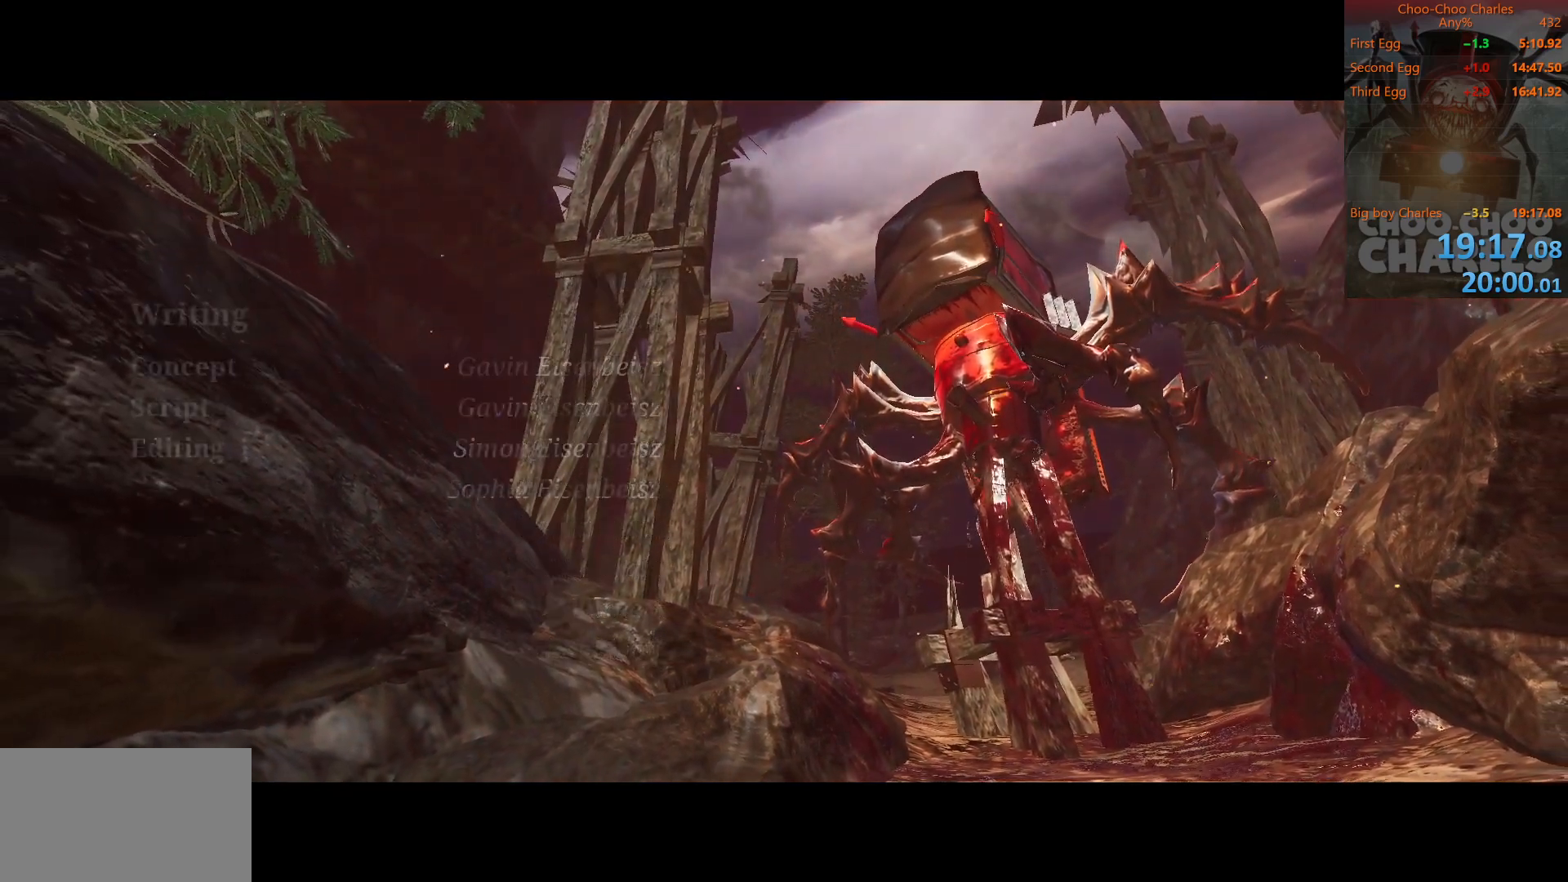
Gameplay with keyboard and mouse; each line is a JSON object with the keys and mouse buttons held at the frame after it. "events" lists presses ("down") and releases ("up") of "1", "2", "3", "4", "5", "a", "alt", "c", "caps_lock", "ctrl", "d", "e", "f", "g", "q", "r", "s", "shift", "space", "t", "tab", "v", "w", "x", "z", "mouse_left", "mouse_wheel" and "mouse_right" between this image and that frame as [ms after this image, input, new state], when the widget could be followed in between. "mouse_left", "mouse_wheel", "mouse_right" = the "left", "wheel", "right" buttons of the "mouse" list. No other keys are recorded. "wheel" means that the mouse wheel is clicked or scrolled. "mouse_move" is the direction in which the mouse moves at that frame (one of eight, or "still"), when it could be read.
{"keys": [], "mouse": [], "mouse_move": "right", "events": []}
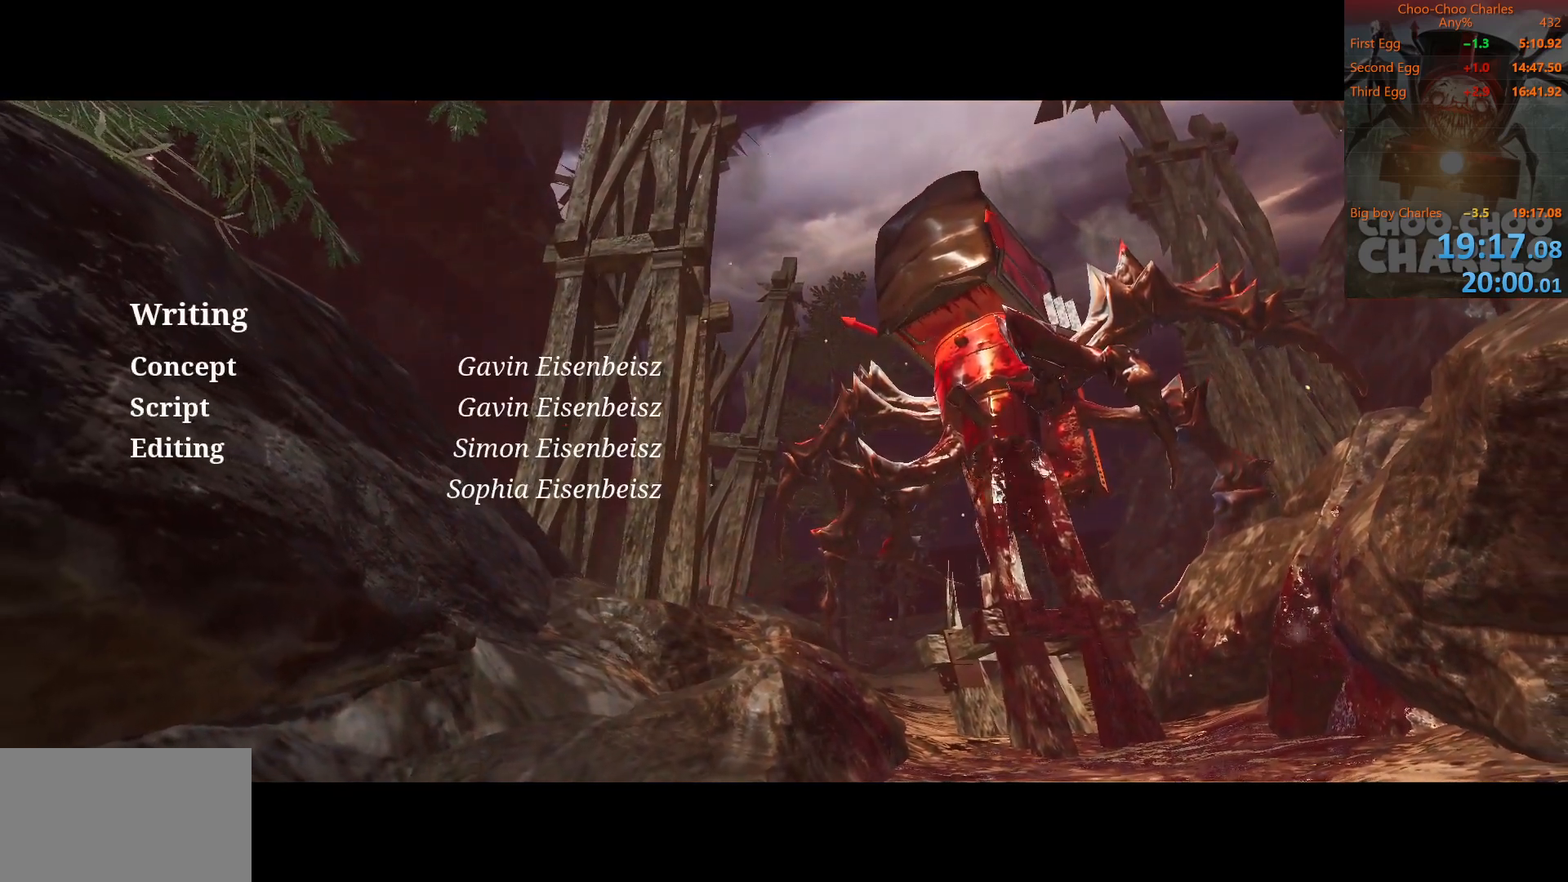
{"keys": [], "mouse": [], "mouse_move": "left", "events": []}
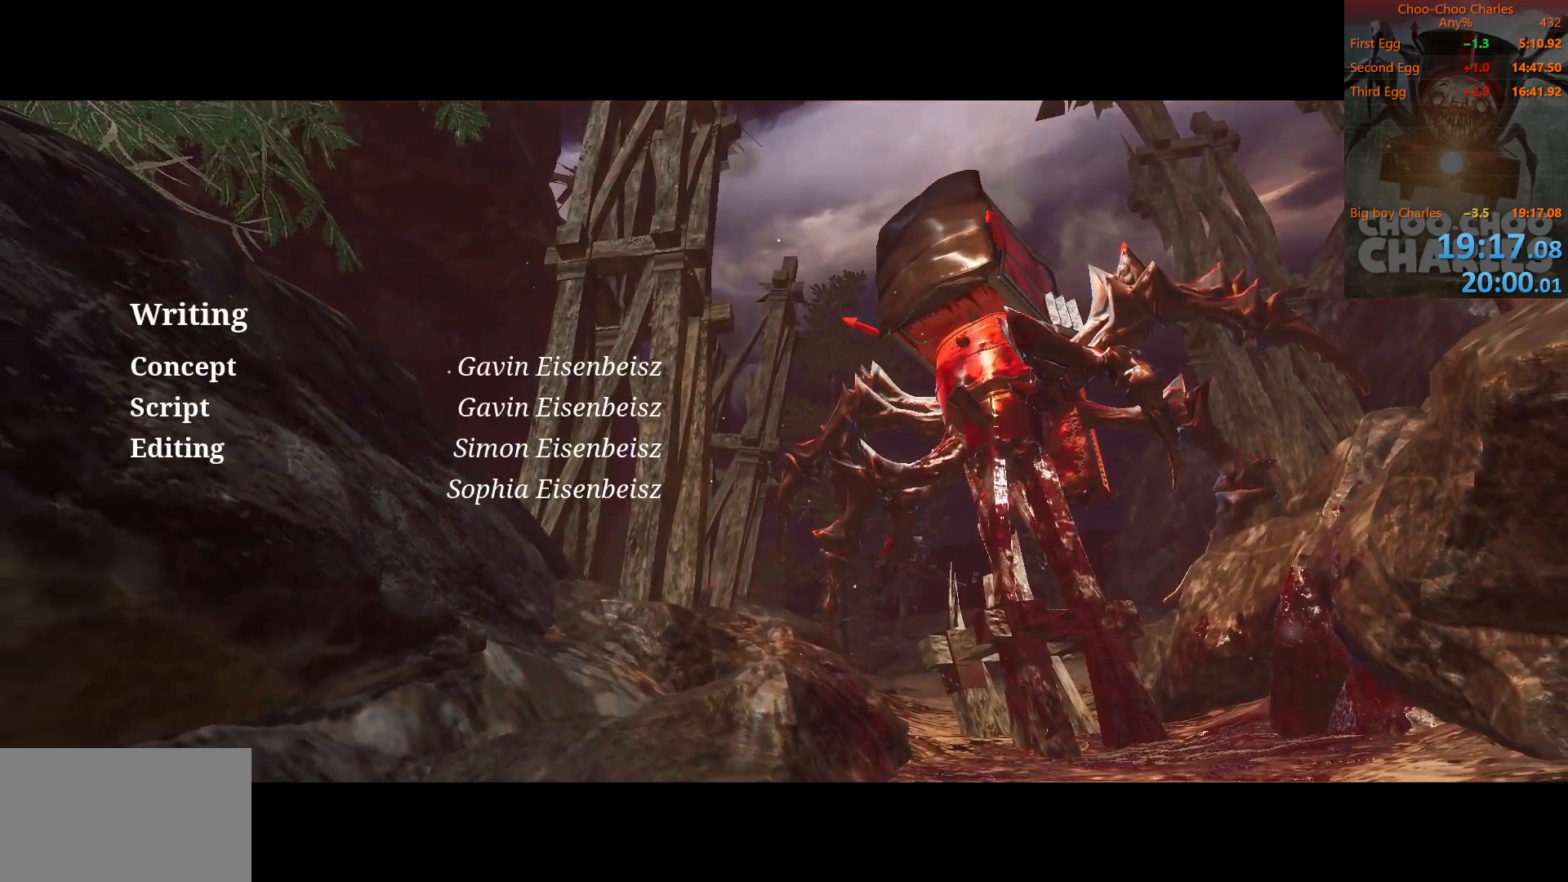
{"keys": [], "mouse": [], "mouse_move": "still", "events": []}
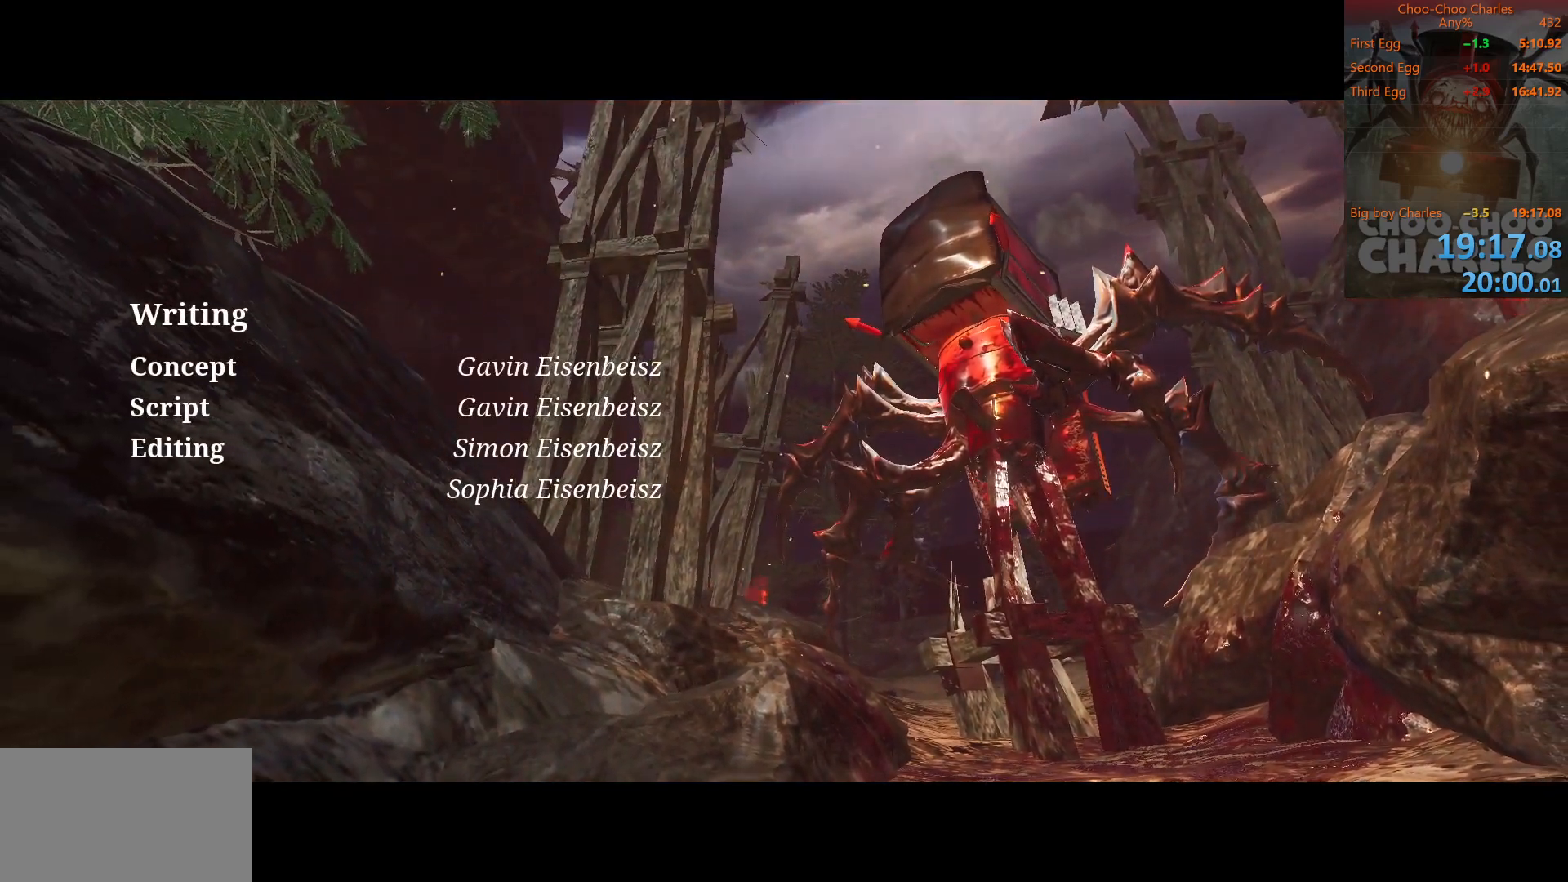
{"keys": [], "mouse": [], "mouse_move": "right", "events": []}
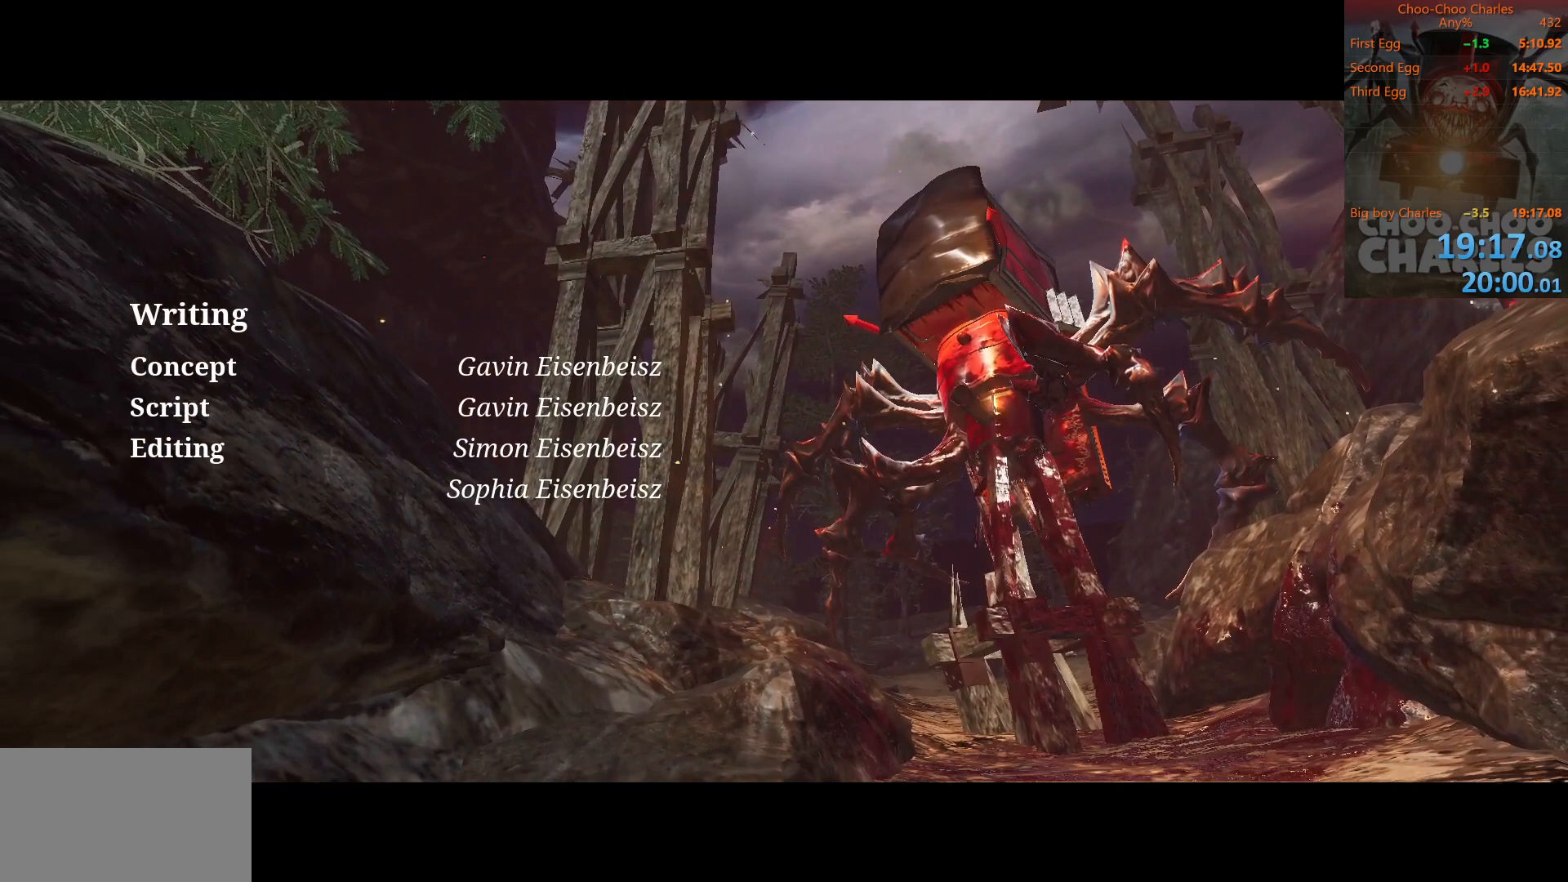
{"keys": [], "mouse": [], "mouse_move": "still", "events": []}